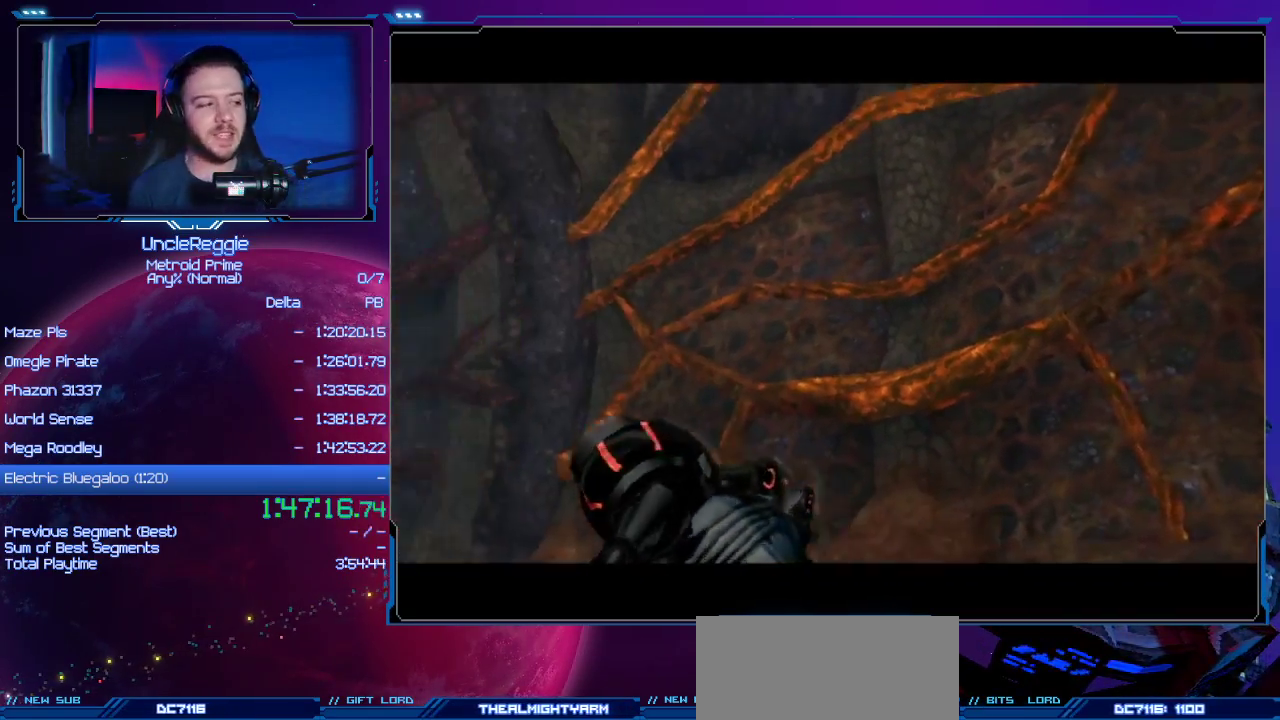
Gameplay with a controller (Nintendo layout); each line is a JSON object with the inputs held at the frame after it. "events" lists button and stick changes between this image and that frame as [ms after this image, input, new state], when the widget could be followed in between. Not read: L3 R3.
{"buttons": ["A"], "left_stick": "center", "right_stick": "center", "events": [[217, "A", "down"]]}
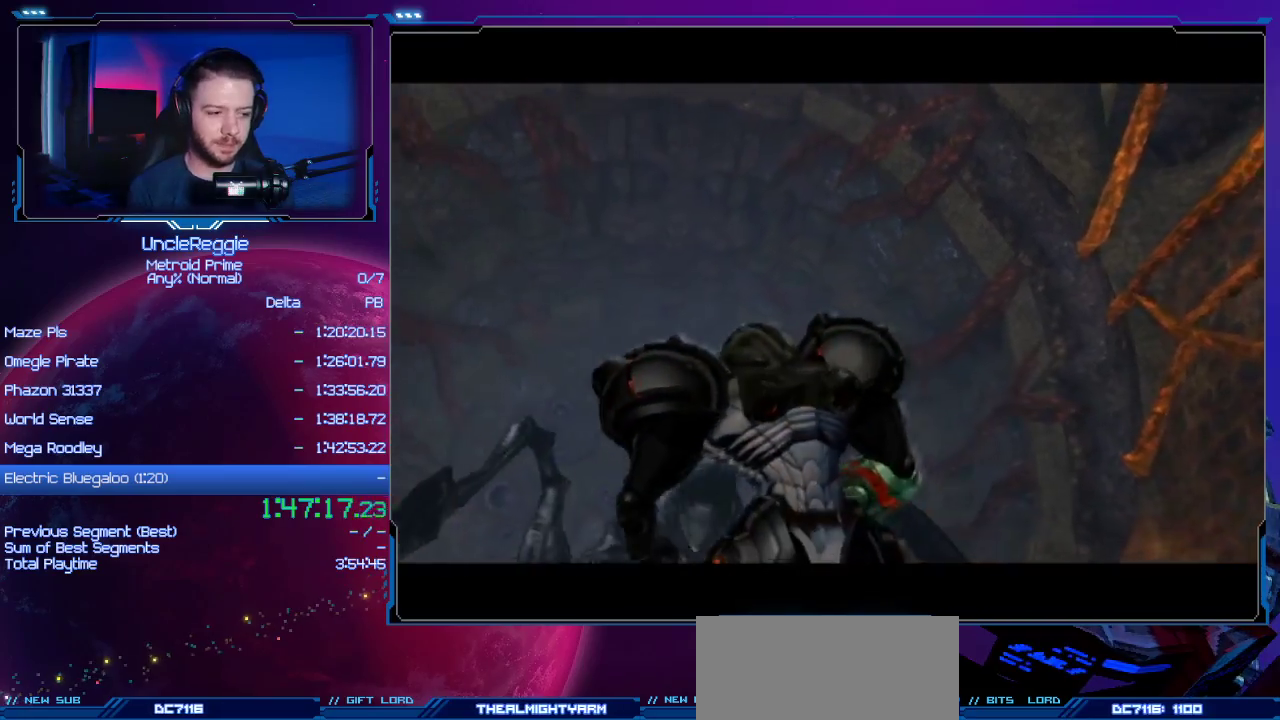
{"buttons": ["A"], "left_stick": "center", "right_stick": "center", "events": []}
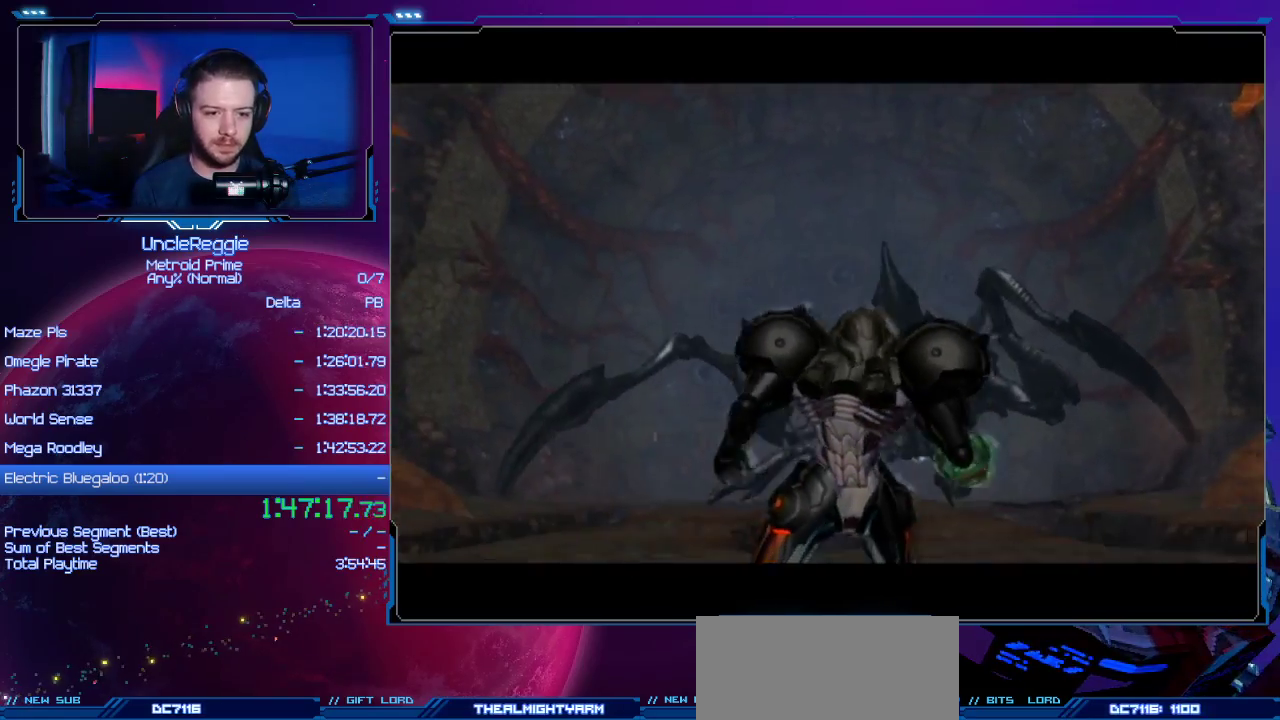
{"buttons": ["A"], "left_stick": "center", "right_stick": "center", "events": []}
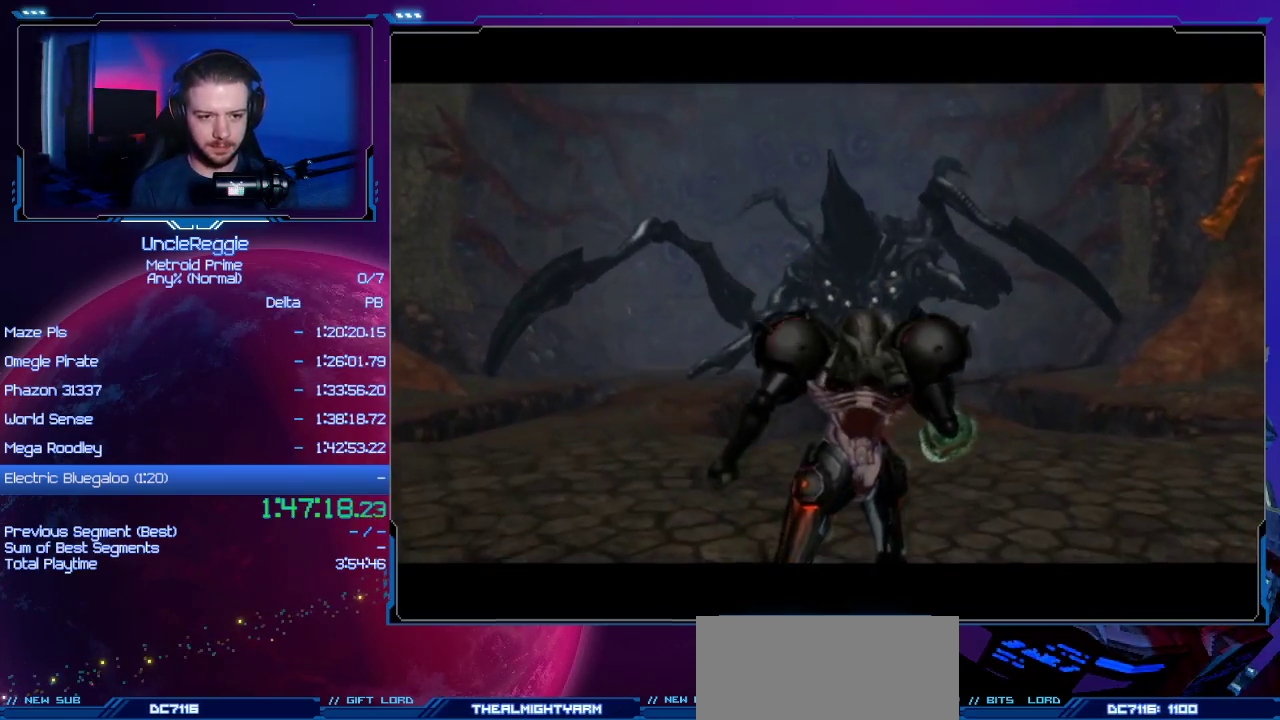
{"buttons": ["A"], "left_stick": "center", "right_stick": "center", "events": []}
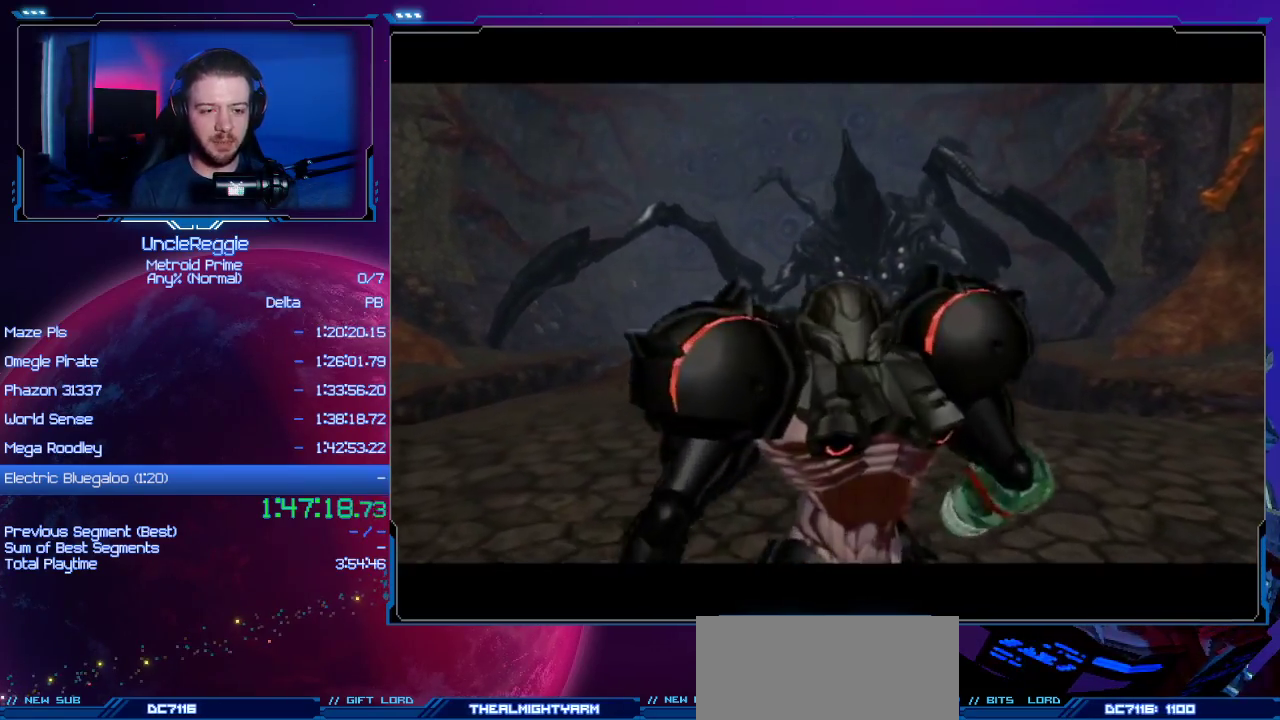
{"buttons": ["A"], "left_stick": "center", "right_stick": "center", "events": []}
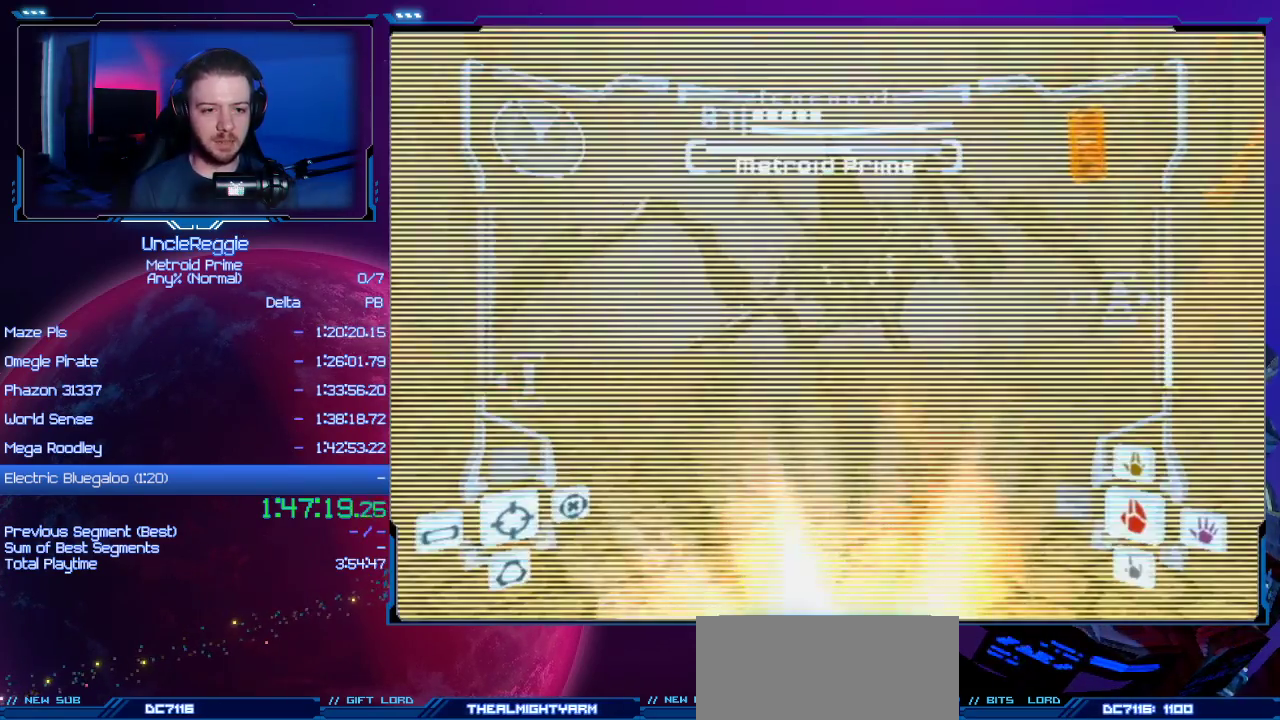
{"buttons": ["A", "L1"], "left_stick": "left", "right_stick": "center", "events": [[267, "L1", "down"], [334, "left_stick", "down-left"], [384, "left_stick", "left"]]}